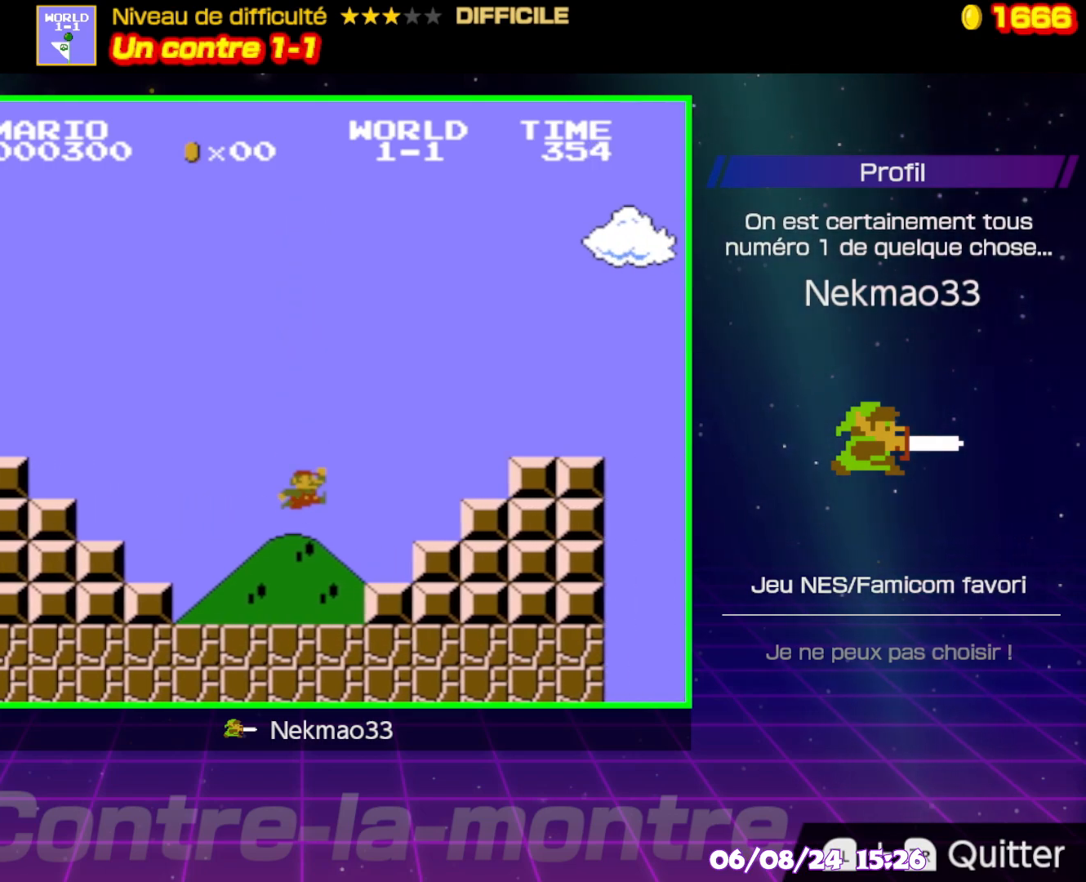
Gameplay with a controller (Nintendo layout); each line is a JSON object with the inputs held at the frame after it. "events" lists button and stick changes between this image and that frame as [ms after this image, input, new state], when the widget could be followed in between. Not read: L3 R3.
{"buttons": ["B"], "events": [[133, "A", "down"], [500, "A", "up"]]}
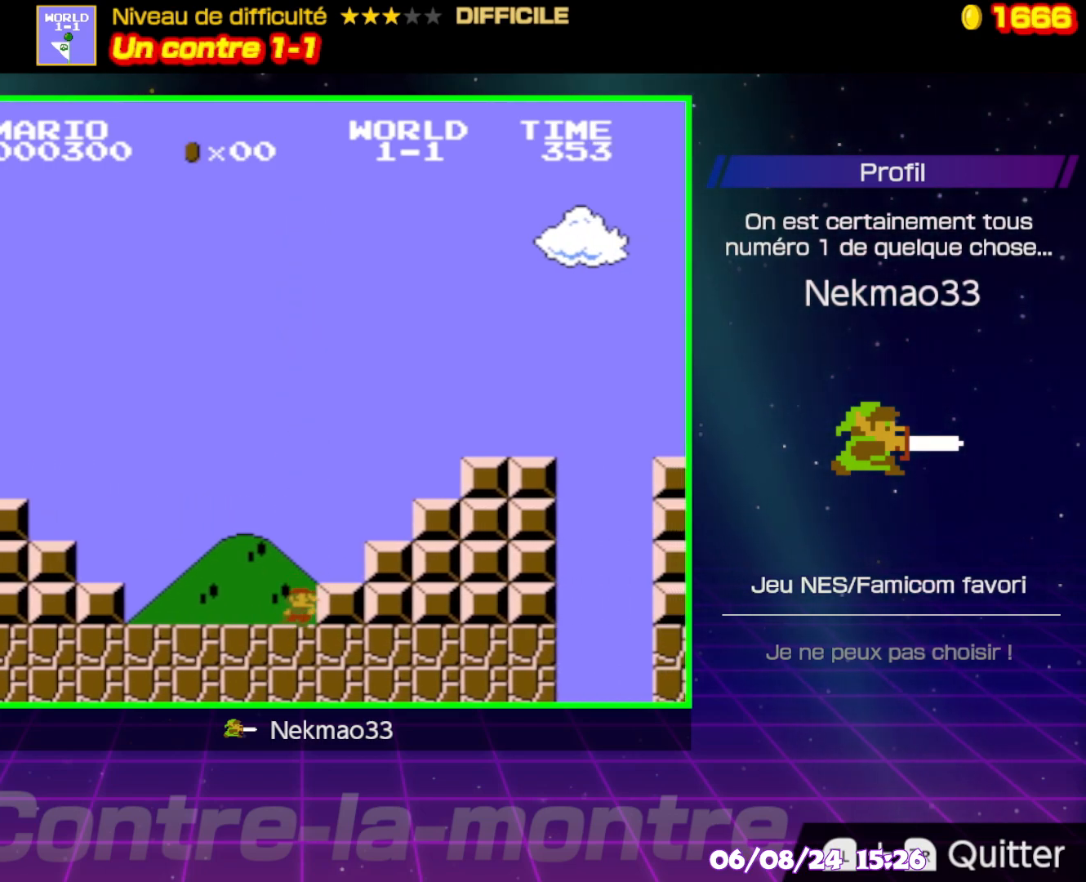
{"buttons": ["A", "B"], "events": [[83, "A", "down"]]}
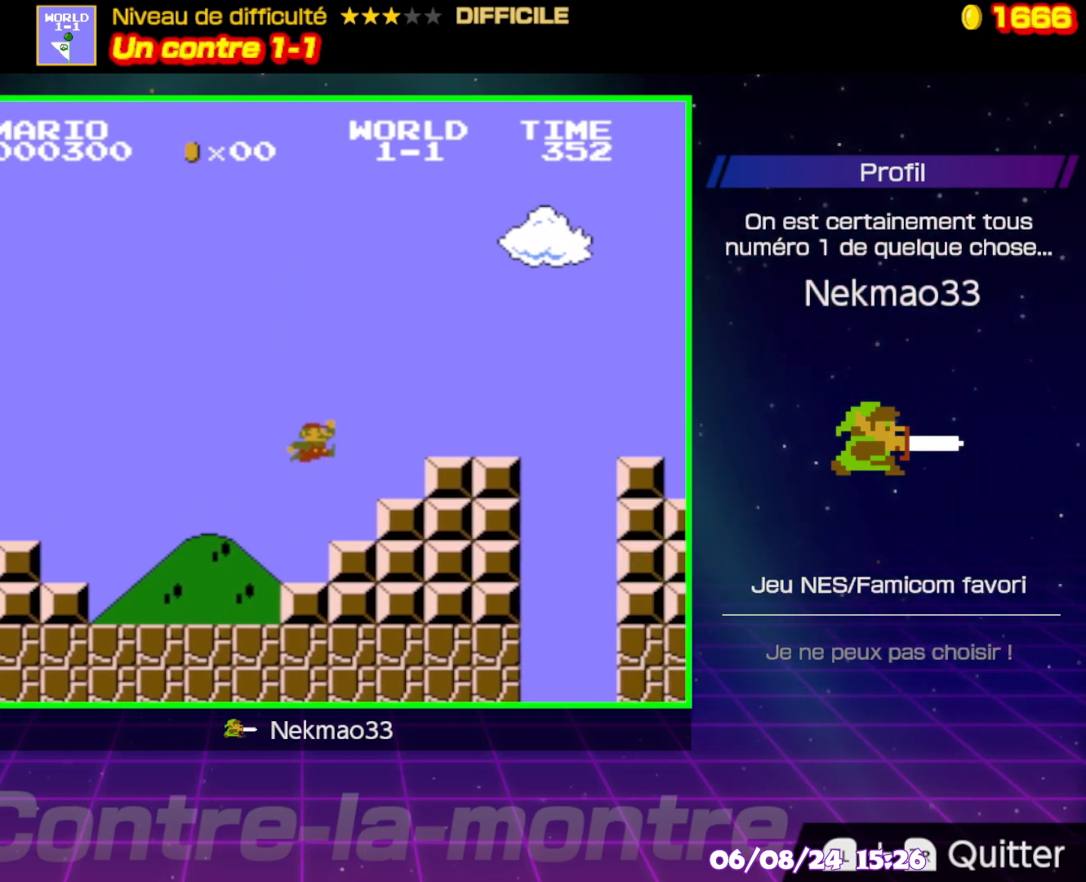
{"buttons": ["B"], "events": [[67, "A", "up"], [333, "A", "down"], [500, "A", "up"]]}
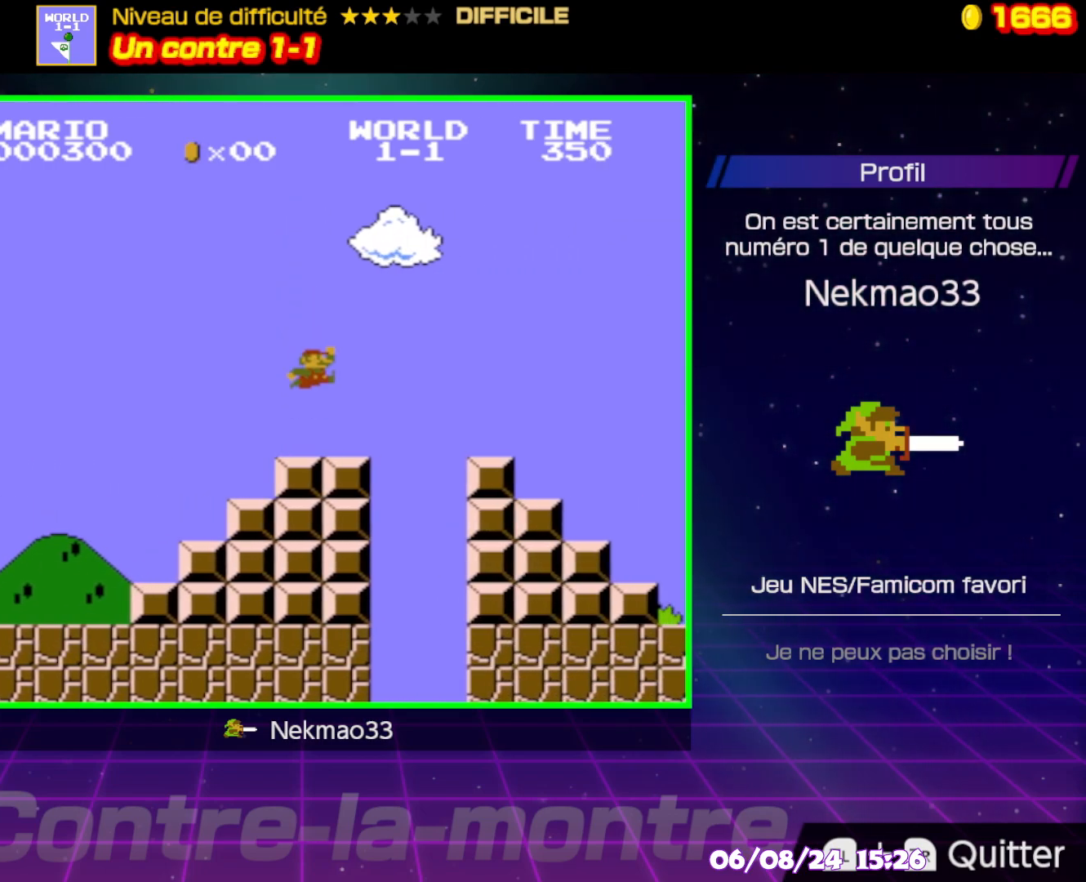
{"buttons": ["B"], "events": []}
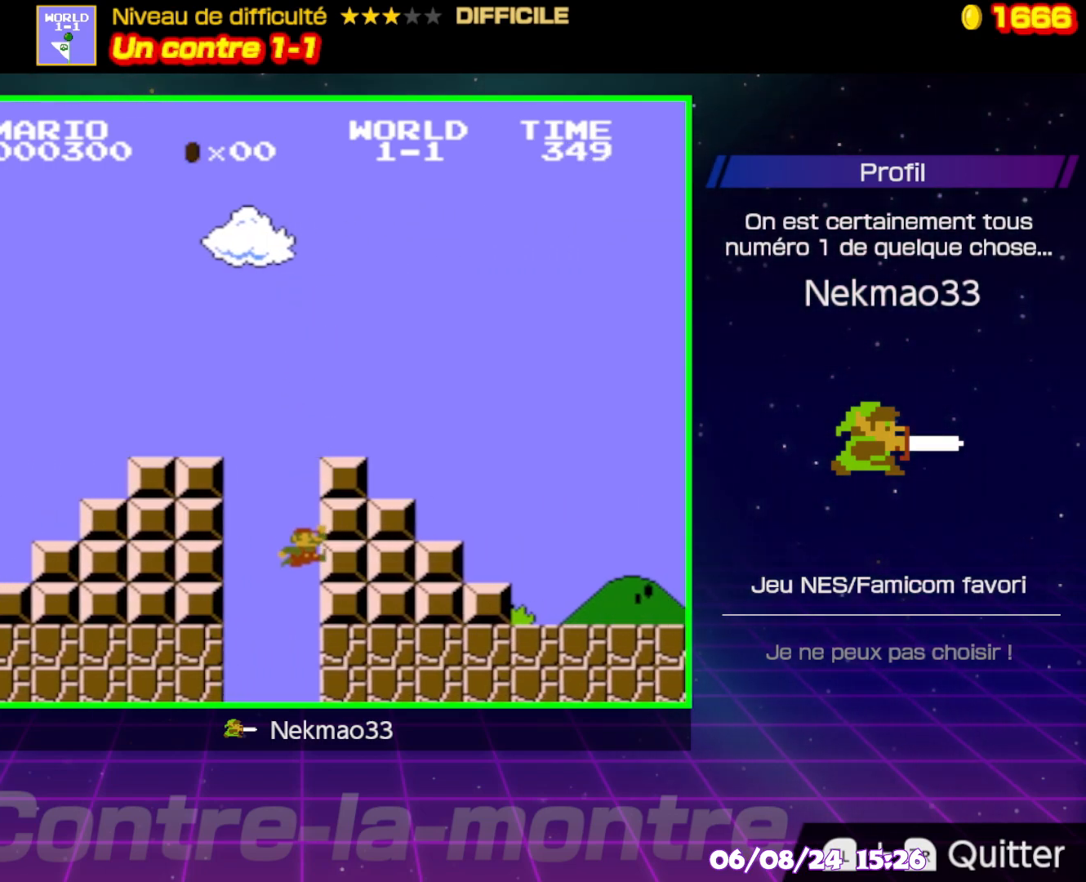
{"buttons": ["B"], "events": [[50, "A", "down"], [317, "A", "up"]]}
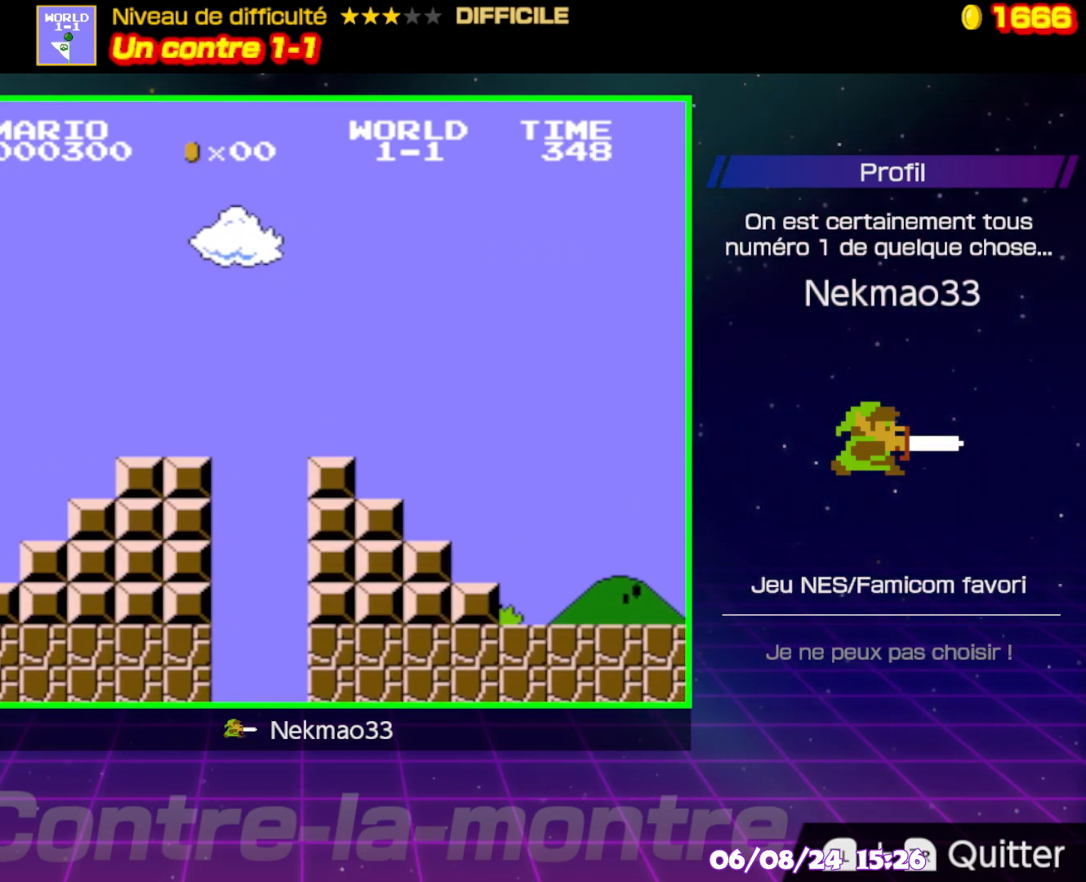
{"buttons": [], "events": [[17, "B", "up"]]}
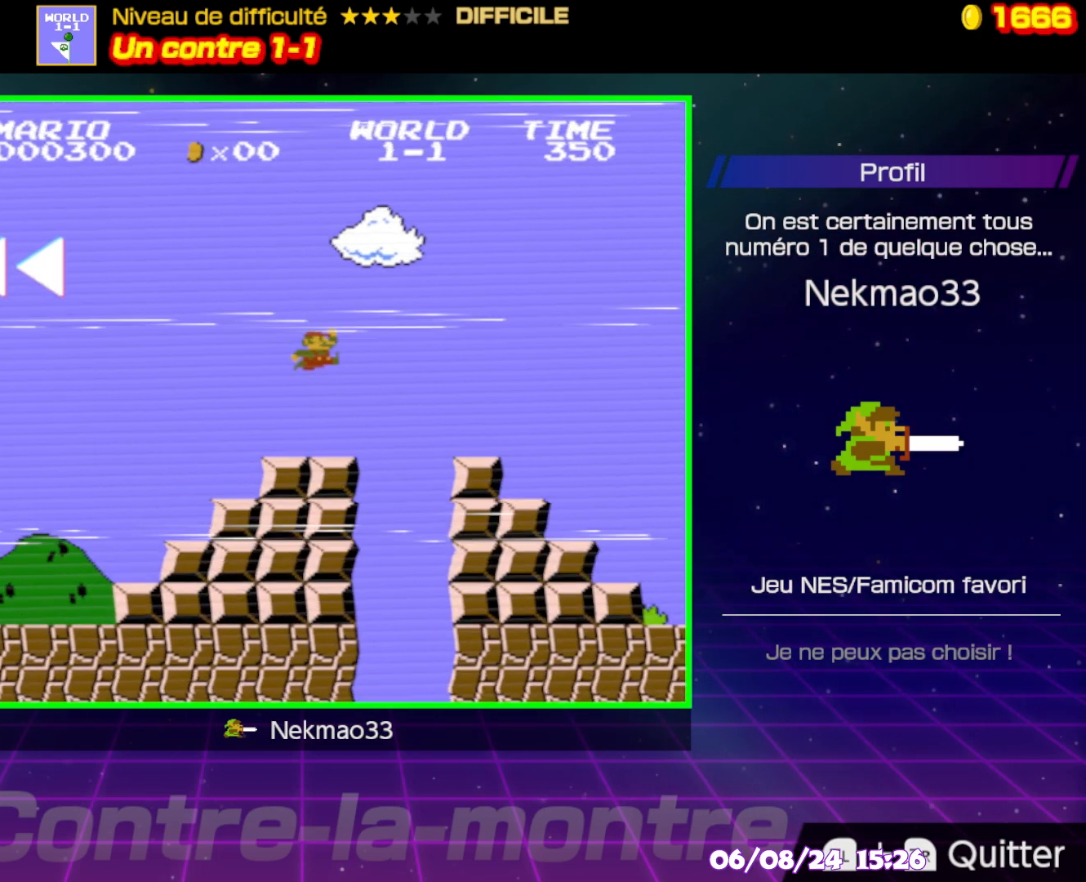
{"buttons": [], "events": []}
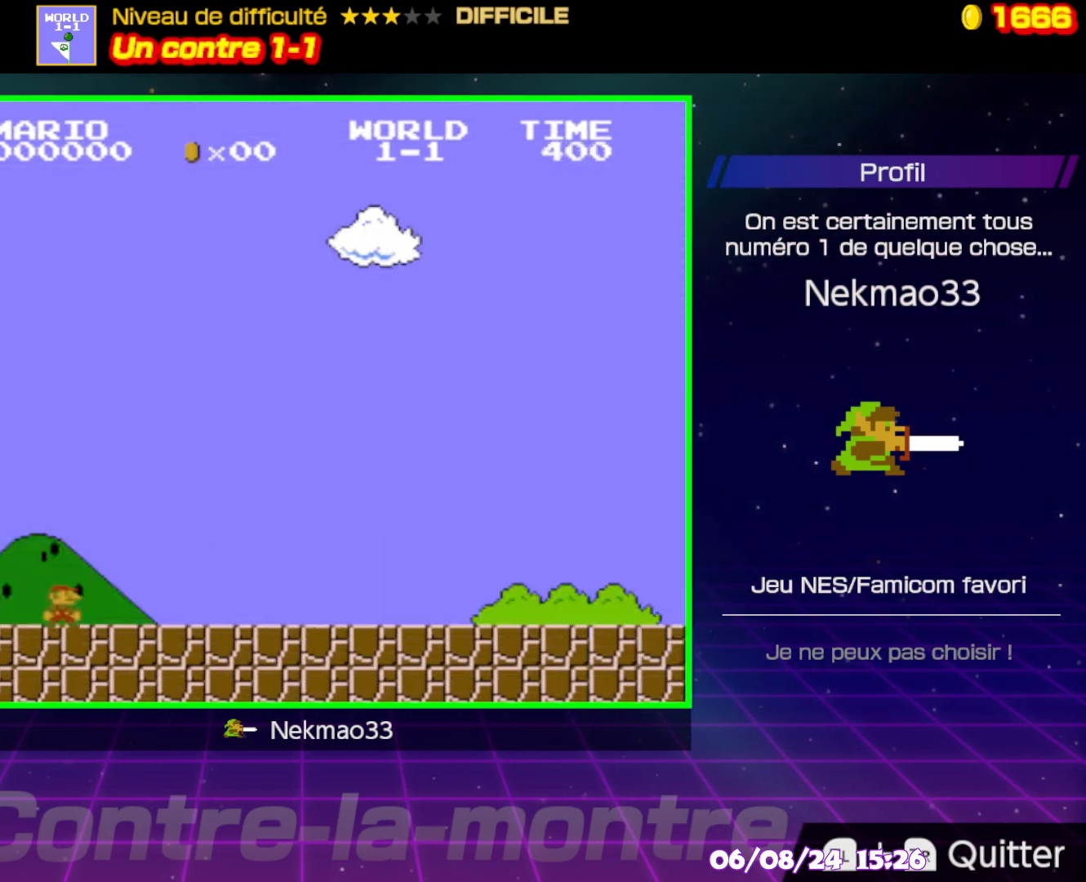
{"buttons": [], "events": []}
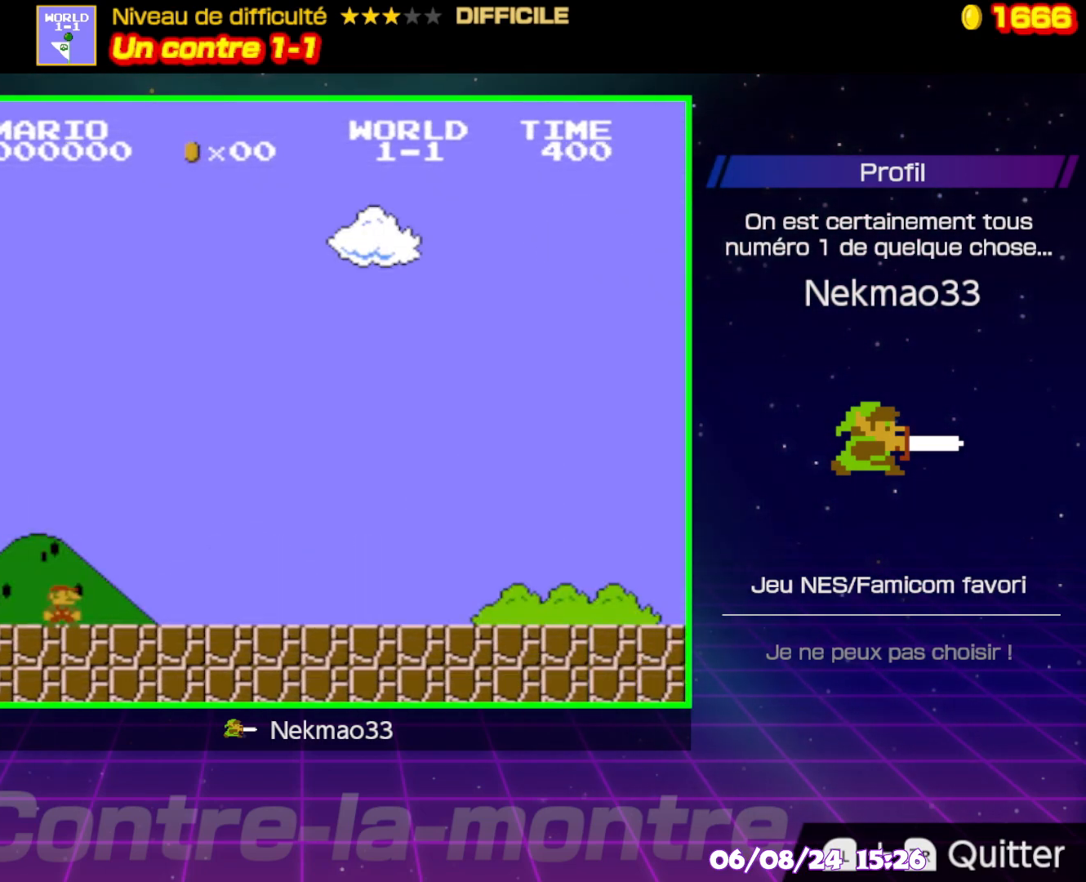
{"buttons": [], "events": []}
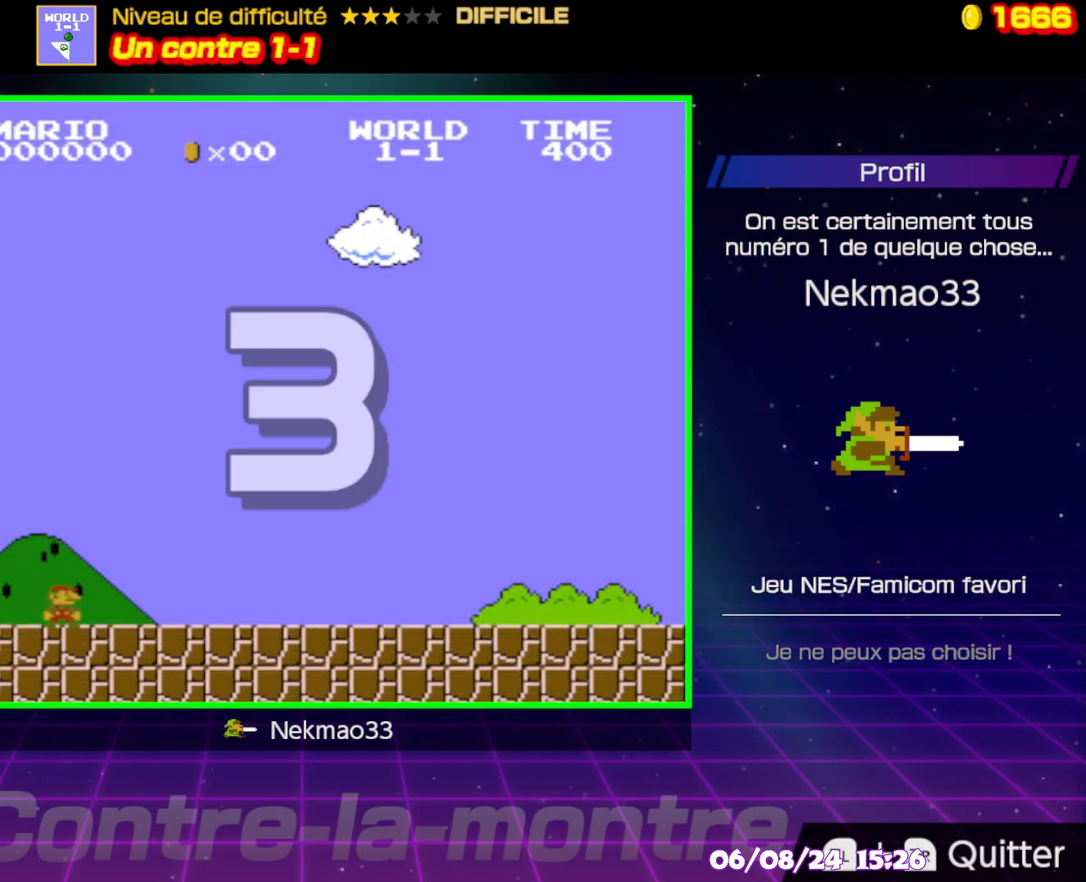
{"buttons": [], "events": []}
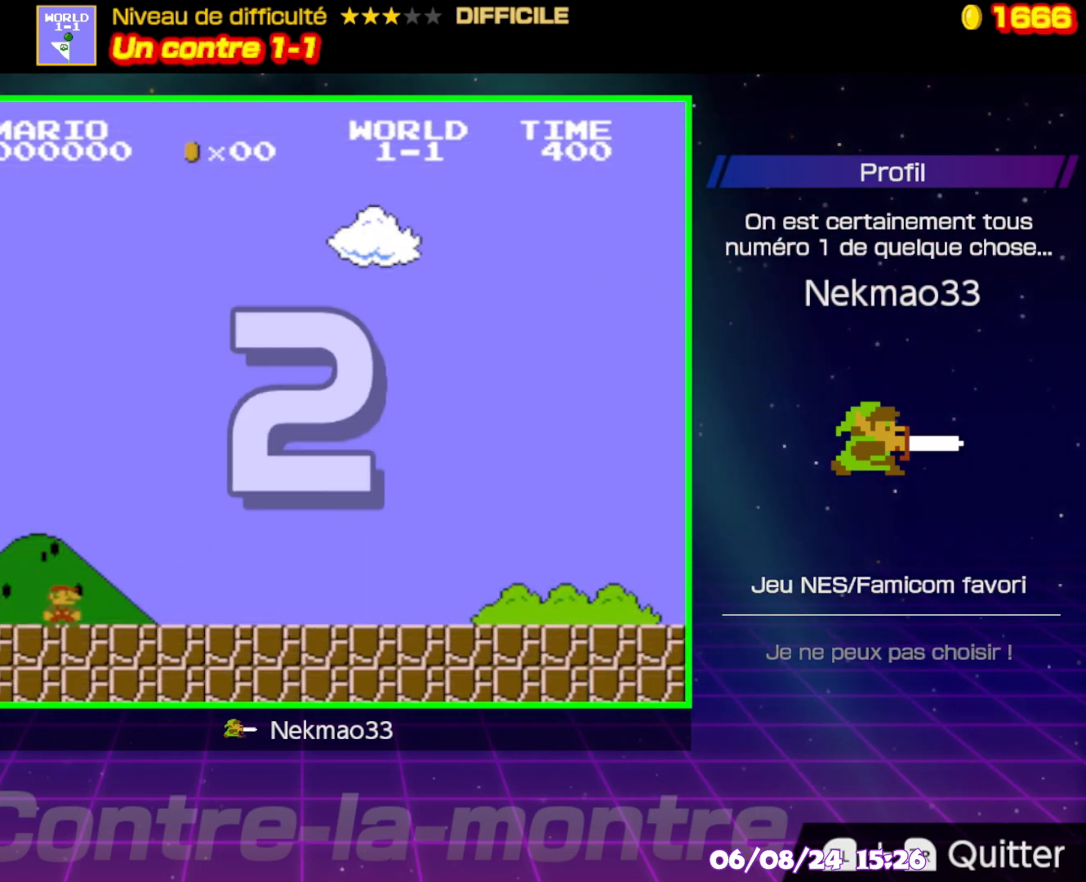
{"buttons": [], "events": []}
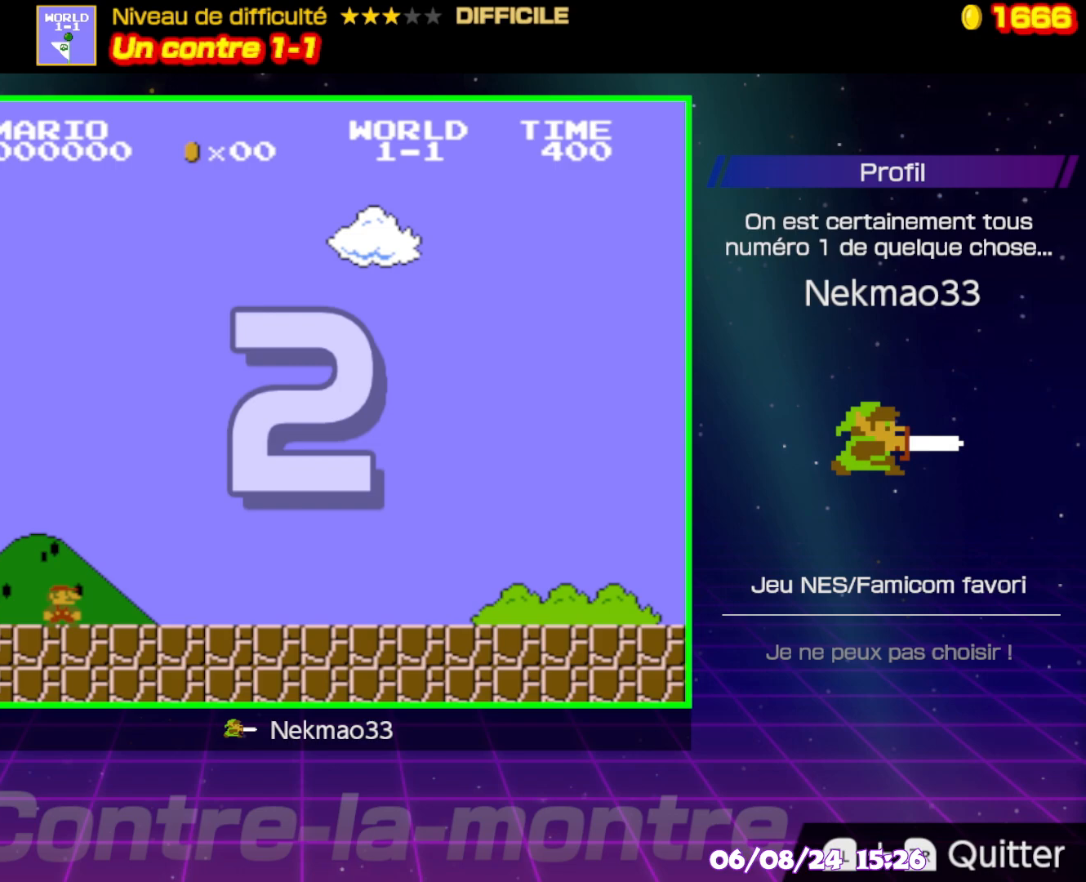
{"buttons": ["B"], "events": [[450, "B", "down"]]}
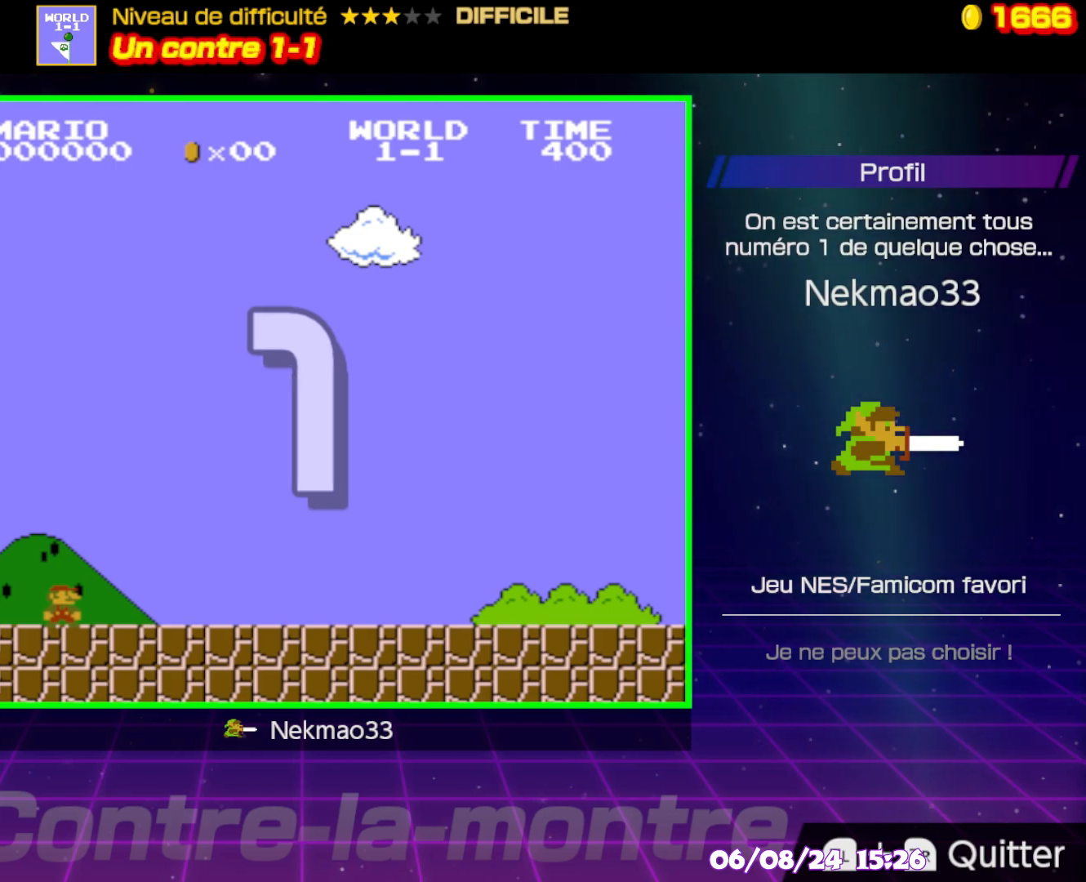
{"buttons": ["B"], "events": []}
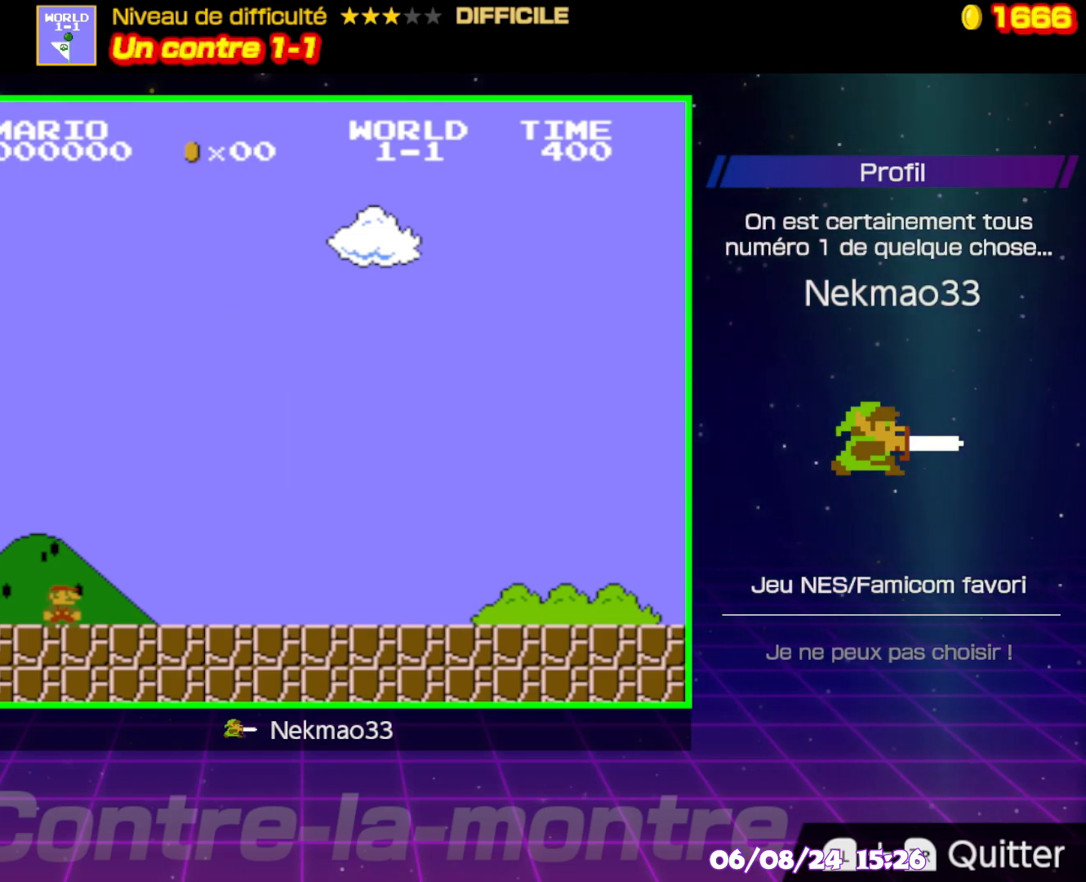
{"buttons": ["B"], "events": []}
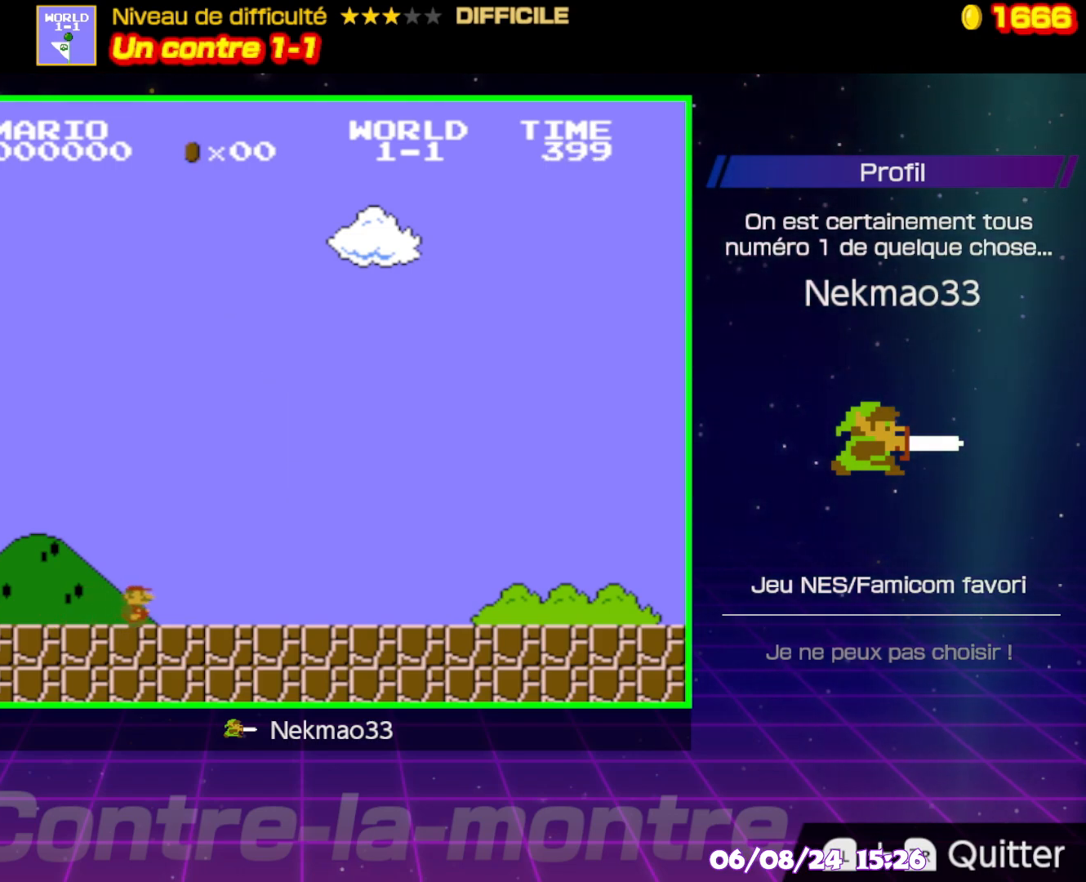
{"buttons": ["B"], "events": []}
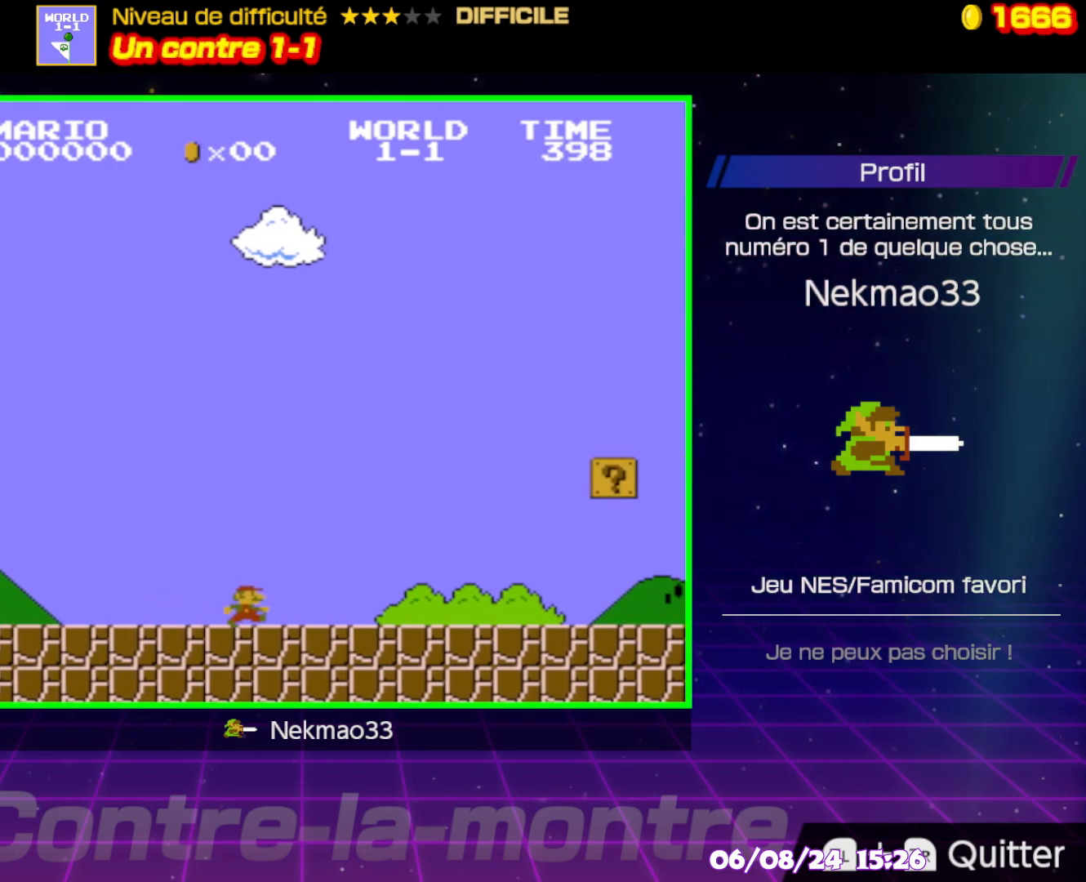
{"buttons": ["B"], "events": []}
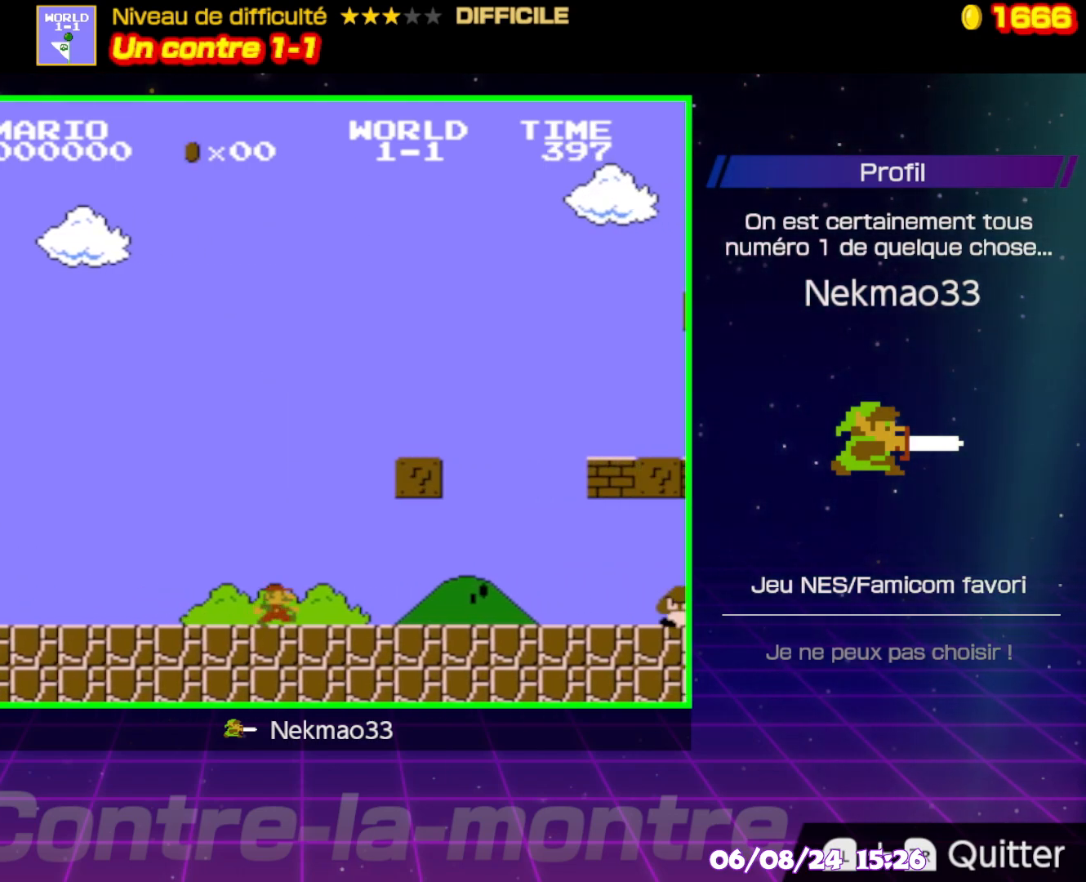
{"buttons": ["A", "B"], "events": [[433, "A", "down"]]}
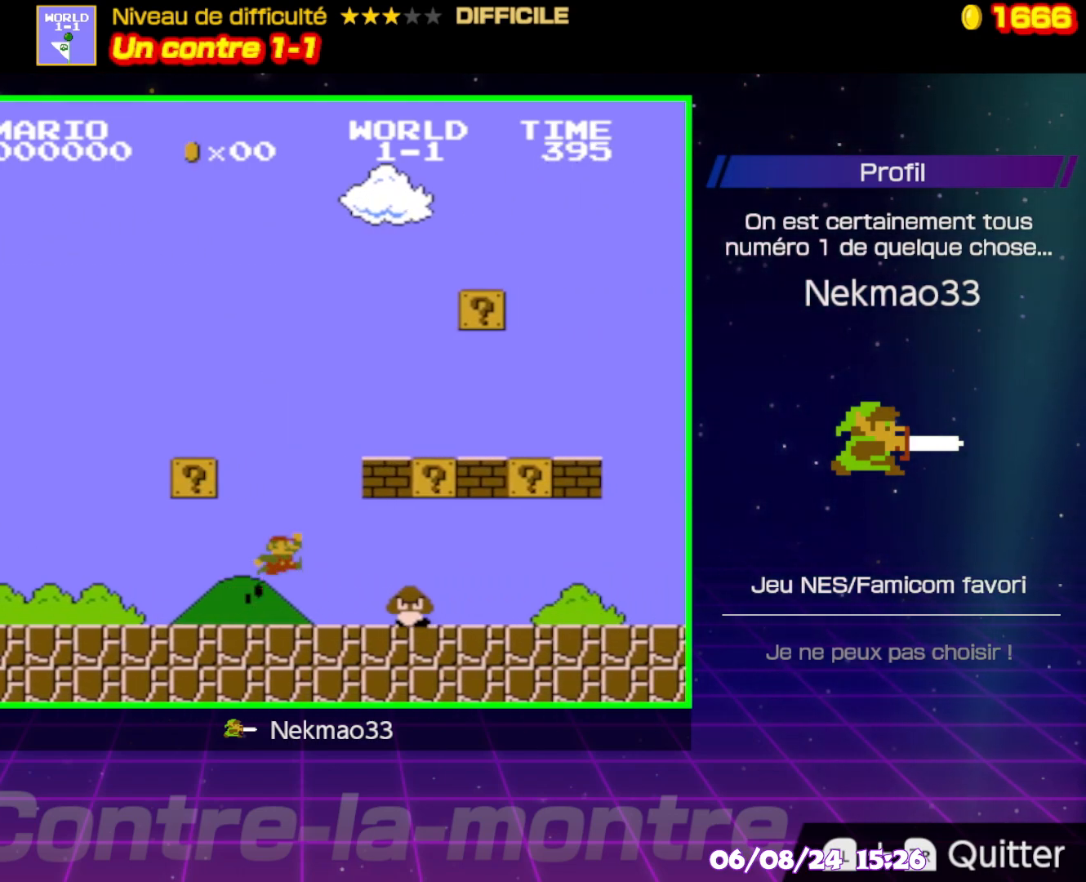
{"buttons": ["B"], "events": [[133, "A", "up"]]}
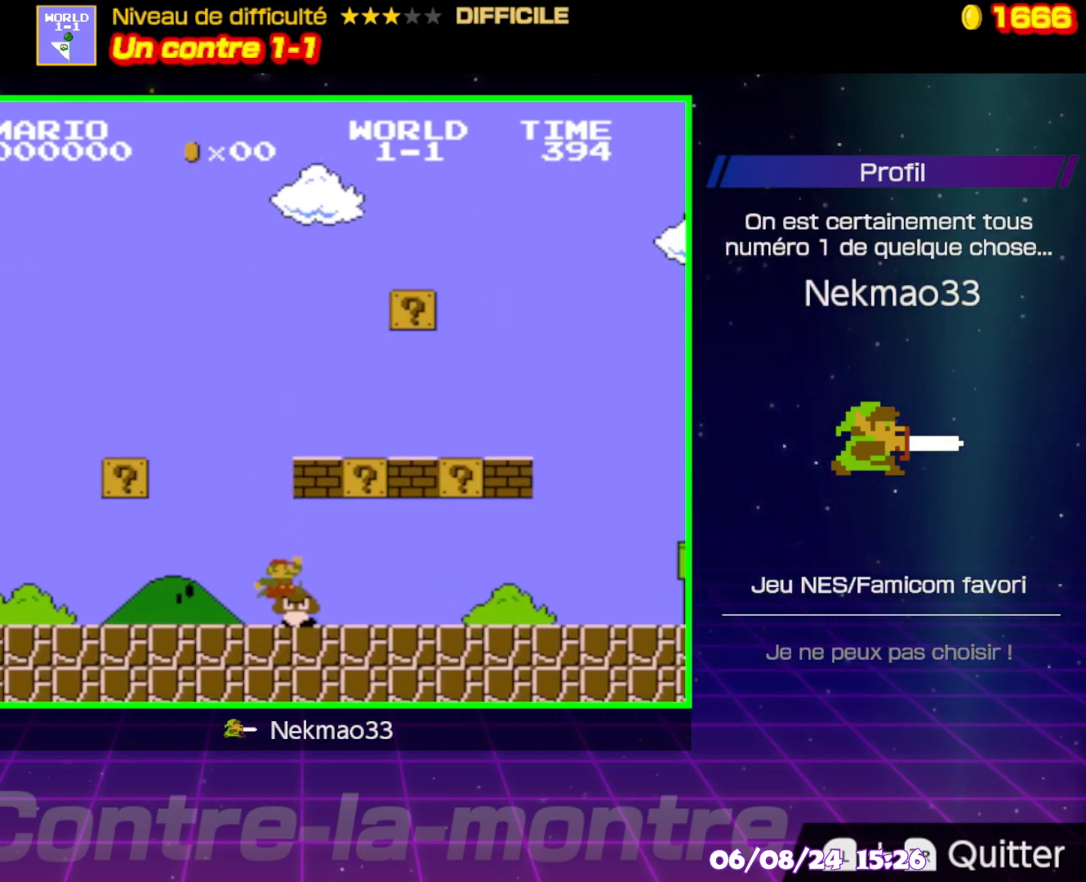
{"buttons": ["B"], "events": []}
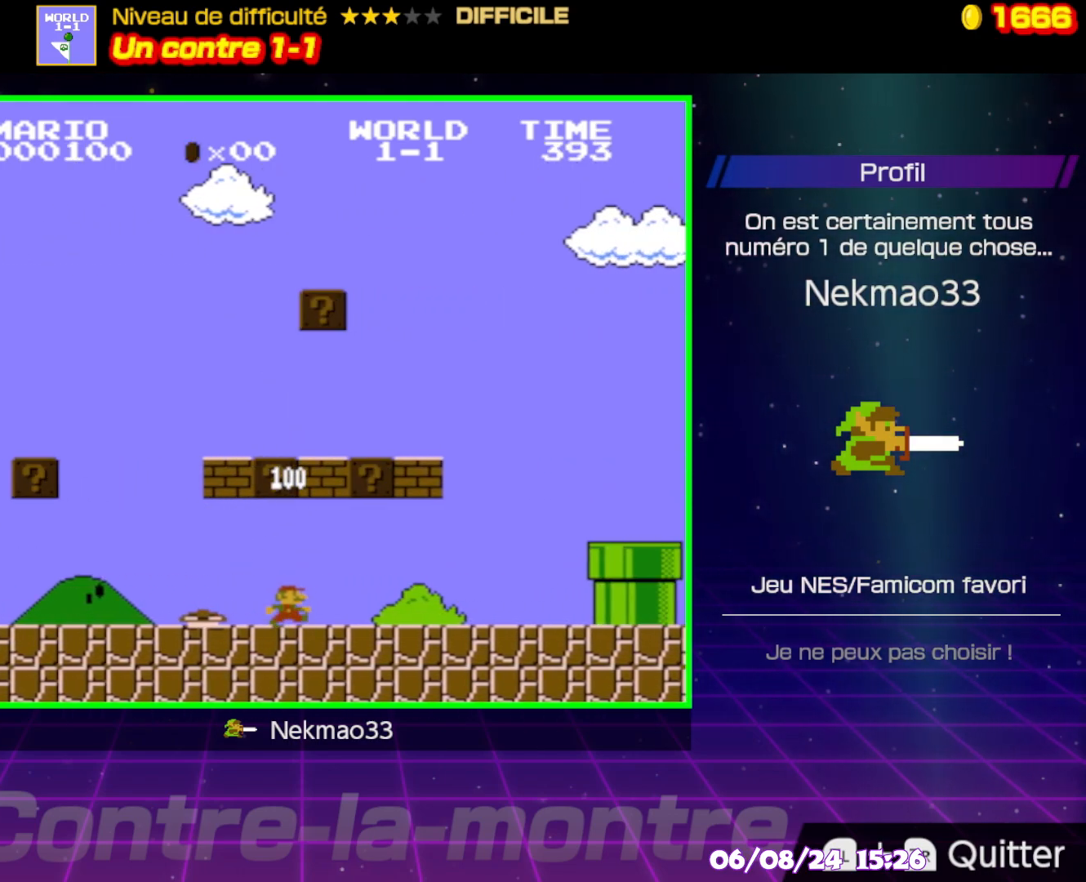
{"buttons": ["B"], "events": []}
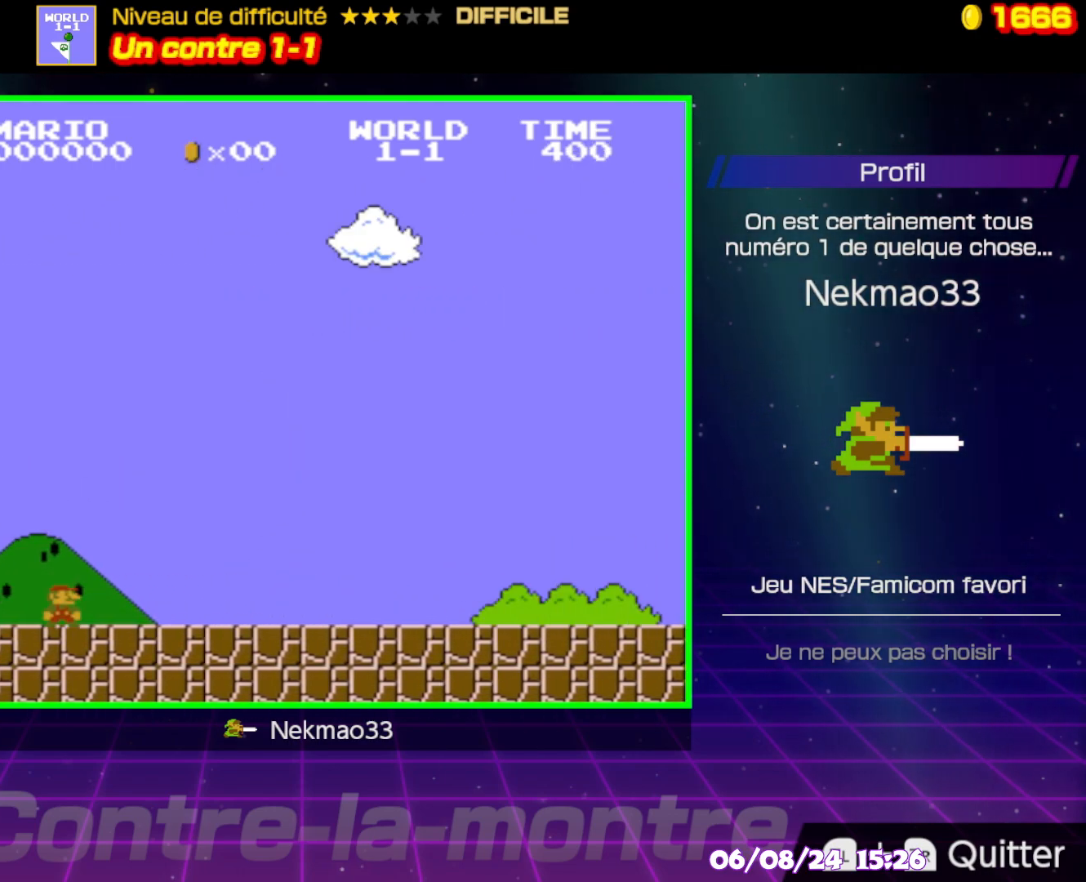
{"buttons": ["B"], "events": []}
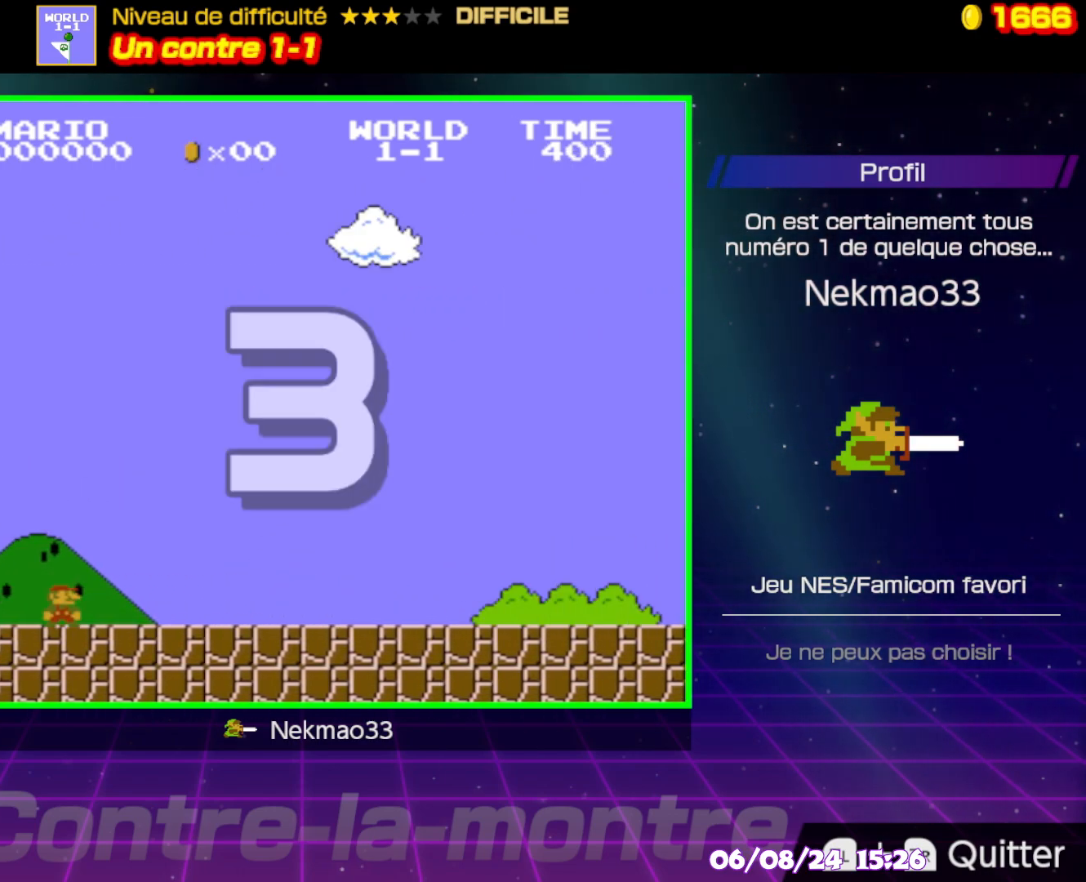
{"buttons": ["B"], "events": []}
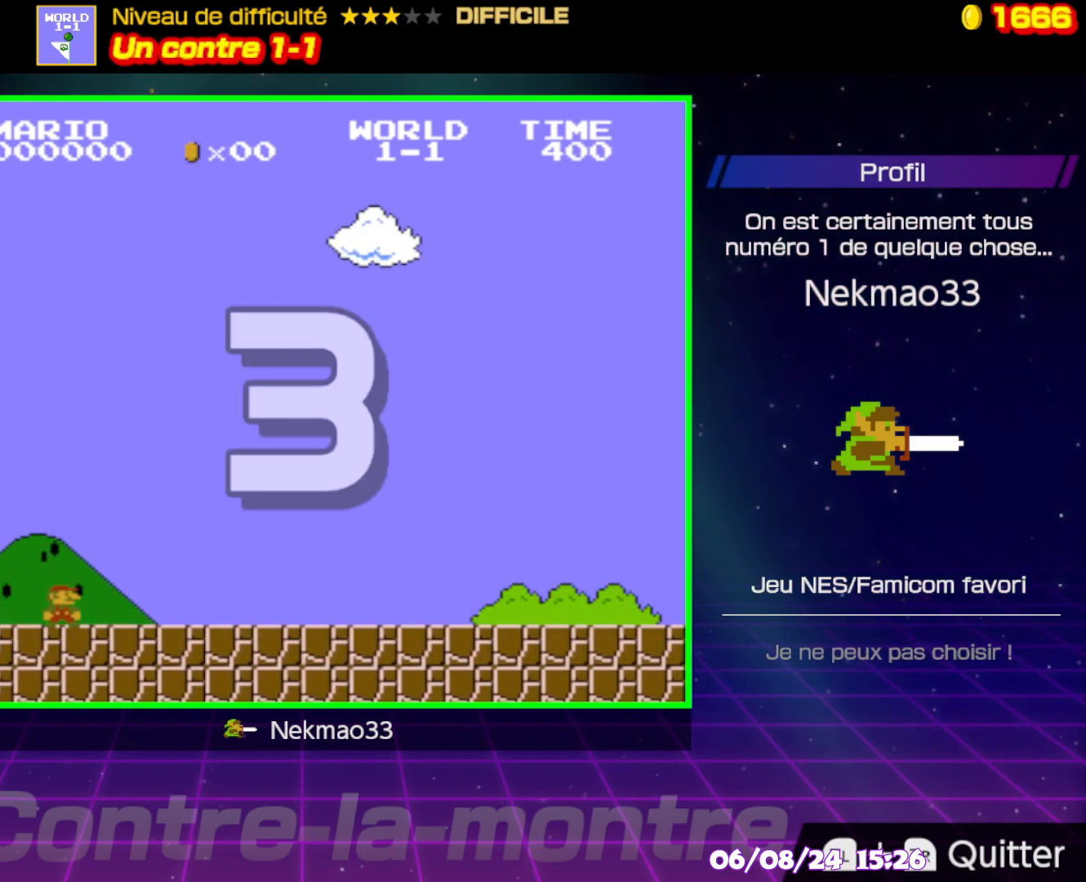
{"buttons": ["B"], "events": []}
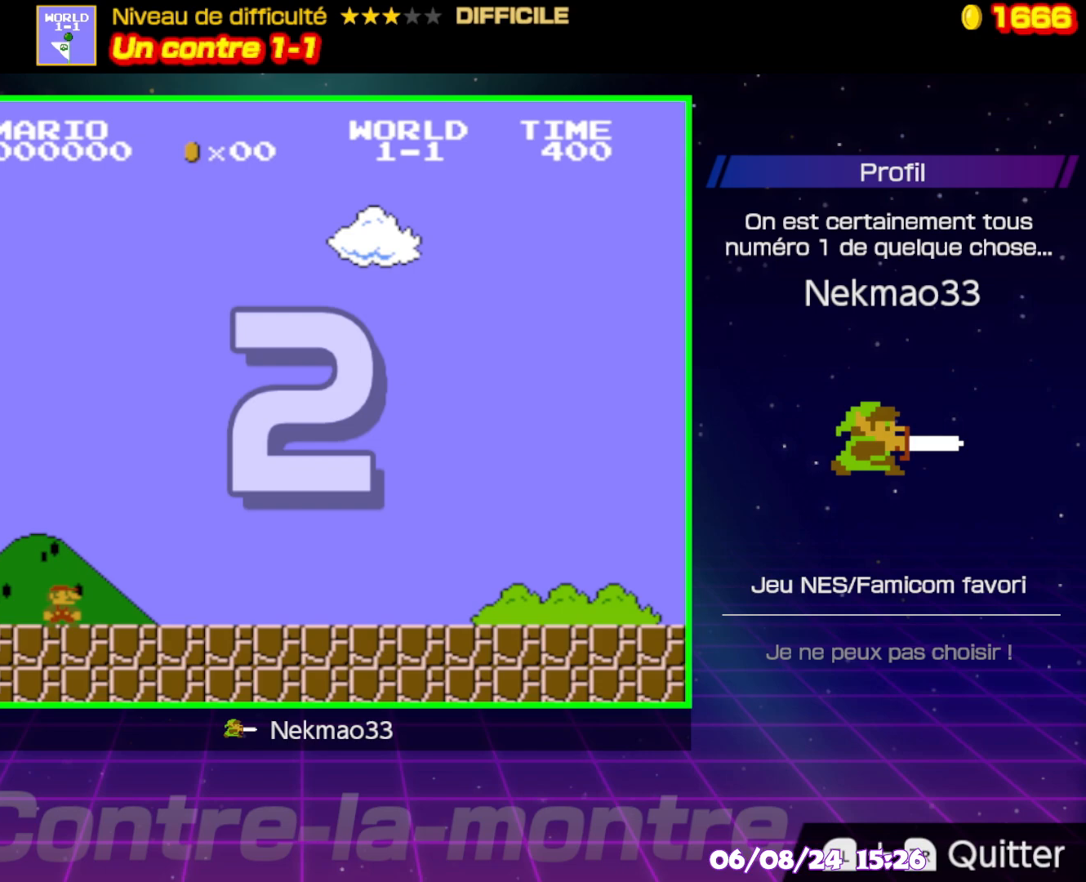
{"buttons": ["B"], "events": []}
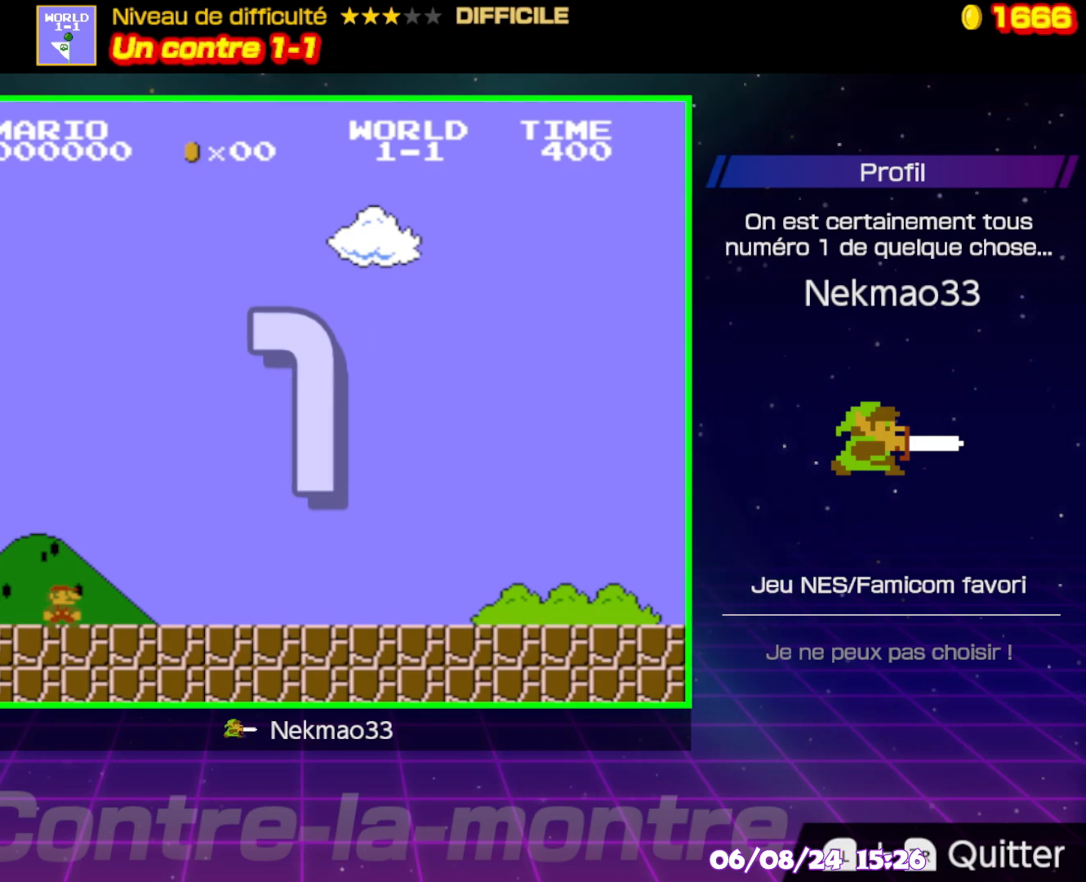
{"buttons": ["B"], "events": []}
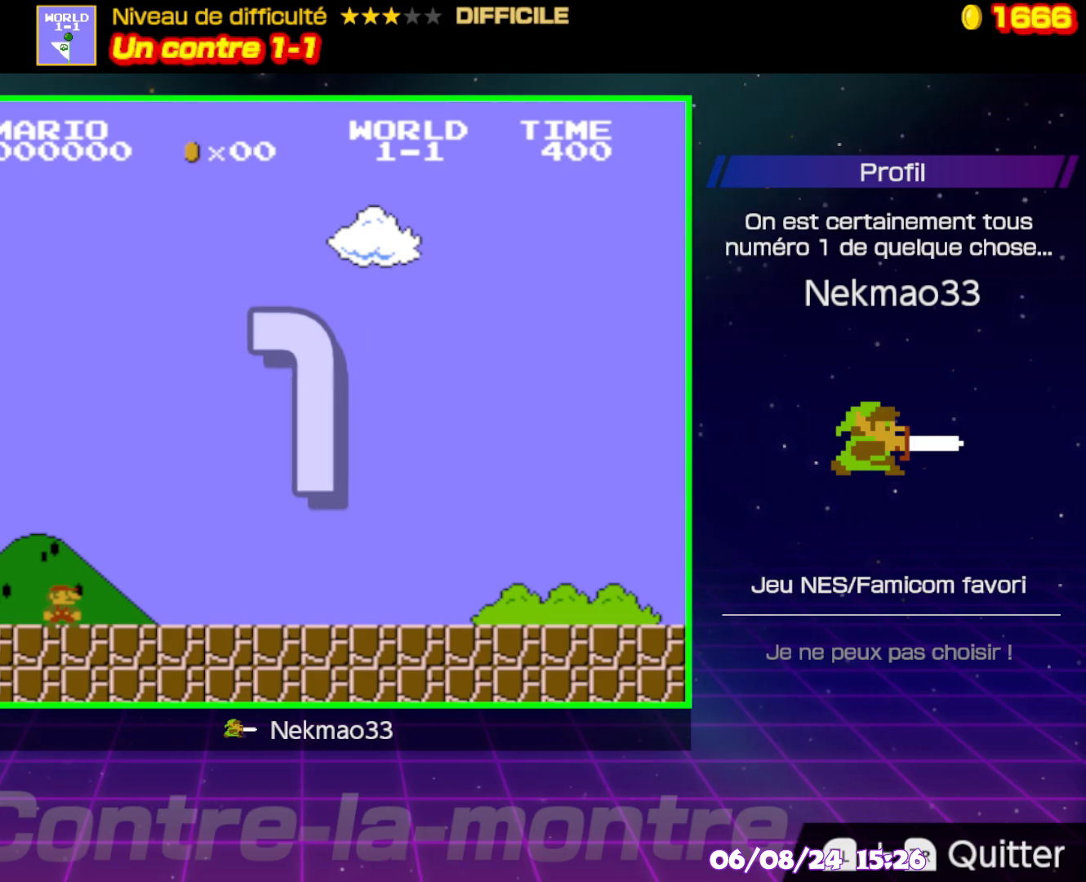
{"buttons": ["B"], "events": []}
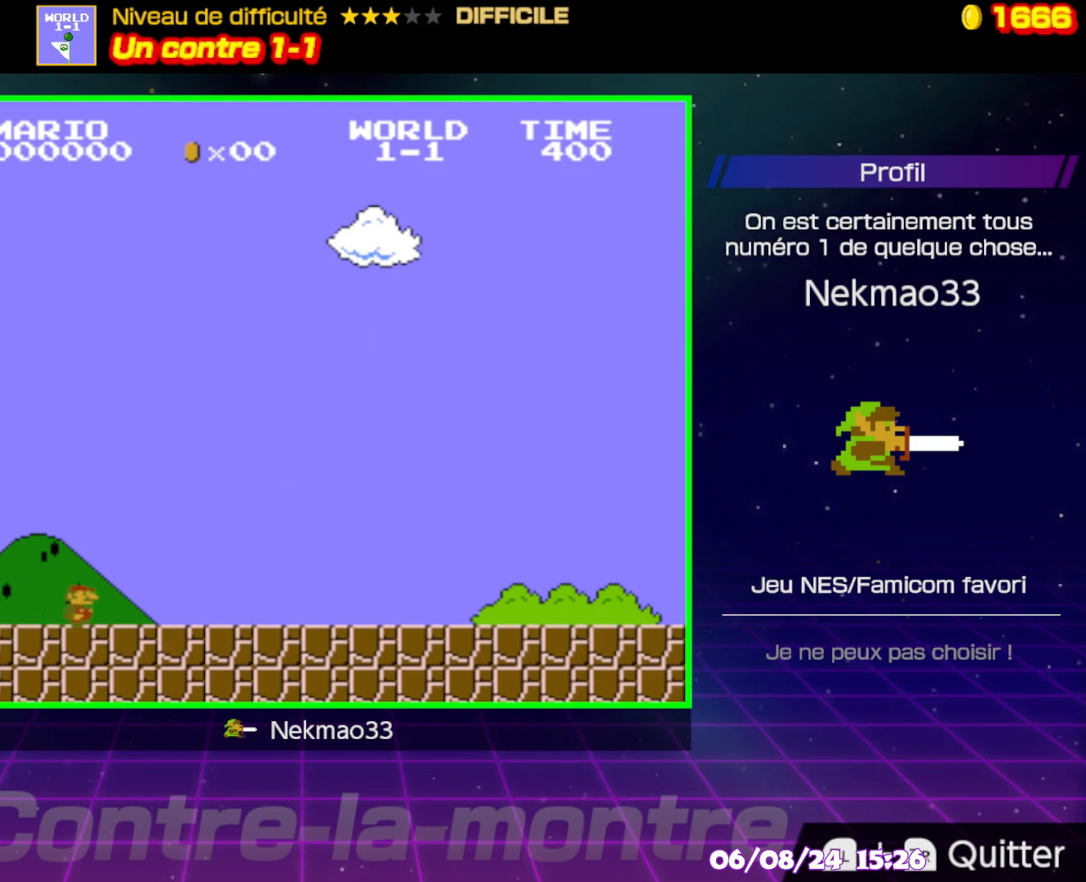
{"buttons": ["B"], "events": []}
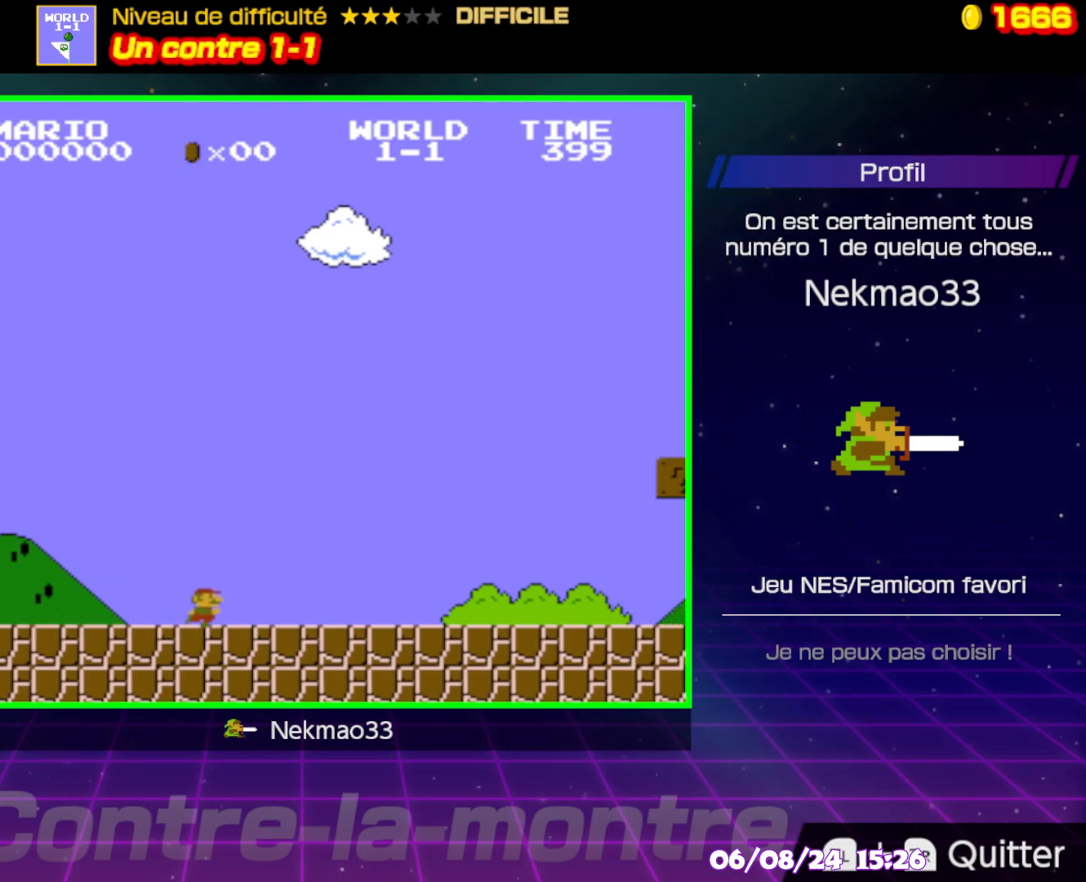
{"buttons": ["B"], "events": []}
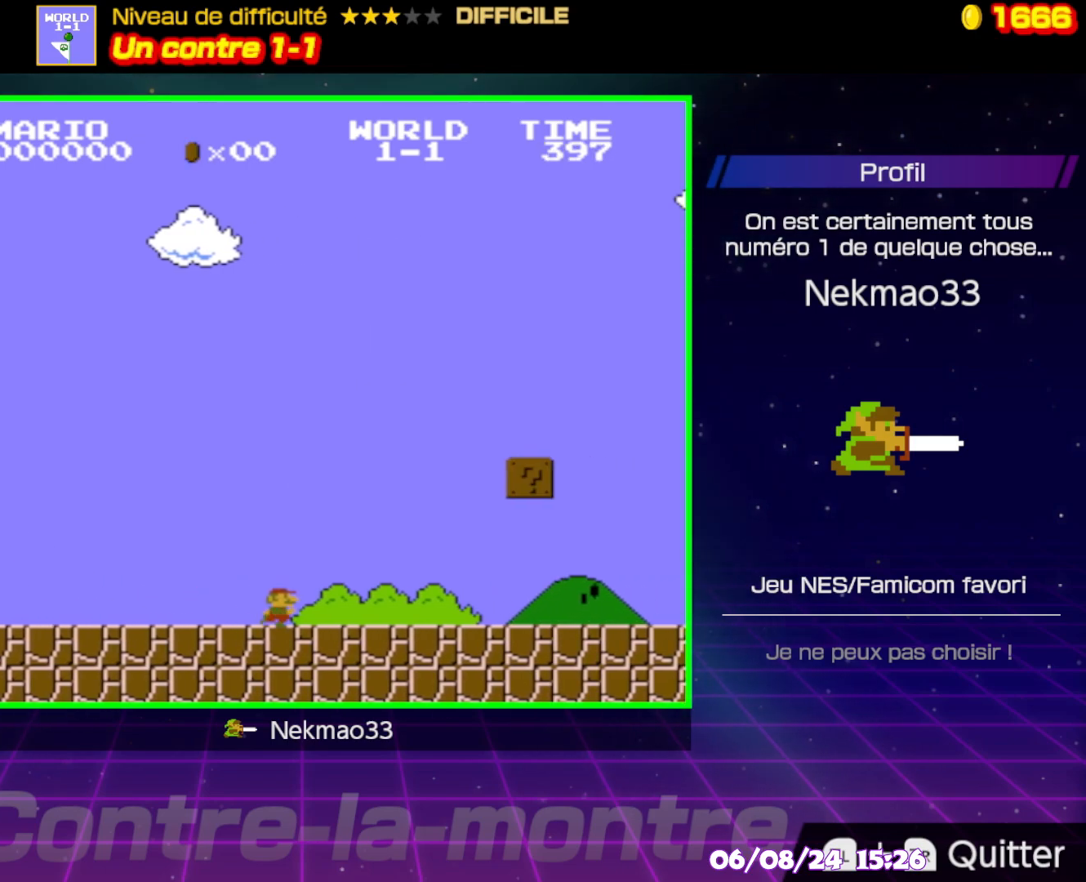
{"buttons": ["B"], "events": []}
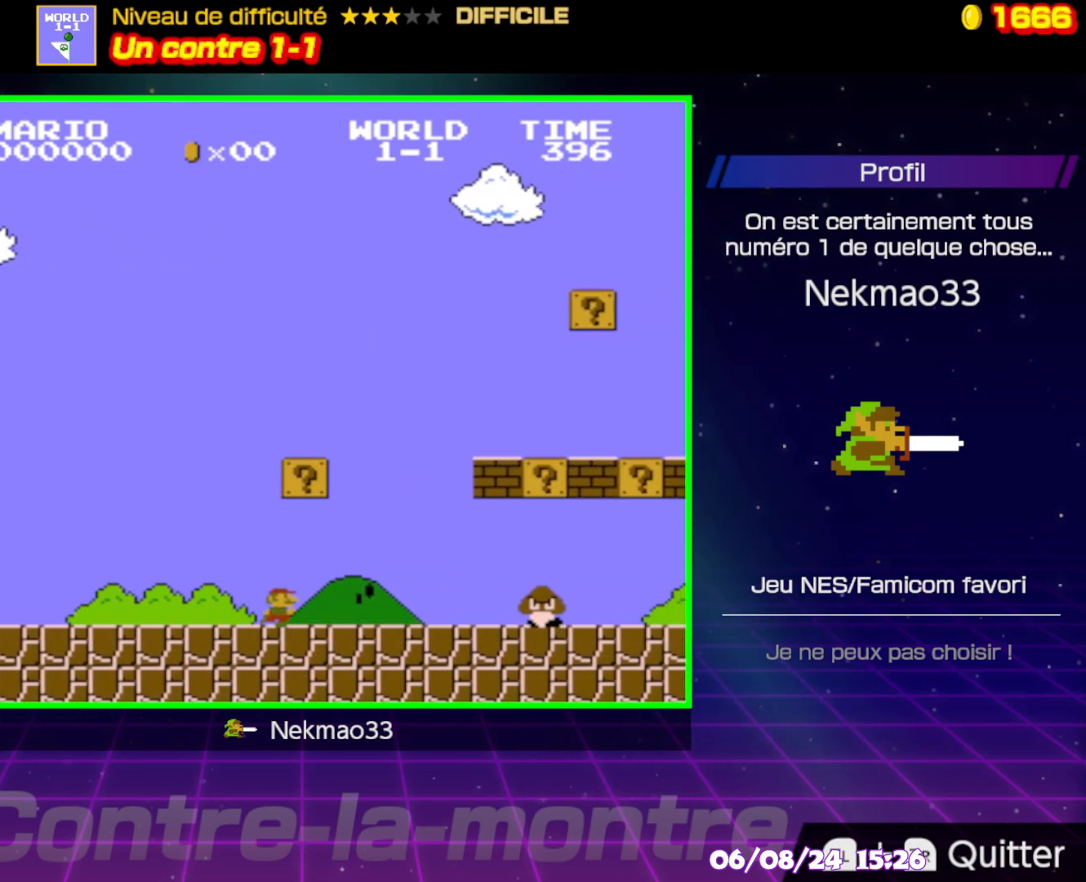
{"buttons": ["B"], "events": [[150, "A", "down"], [283, "A", "up"]]}